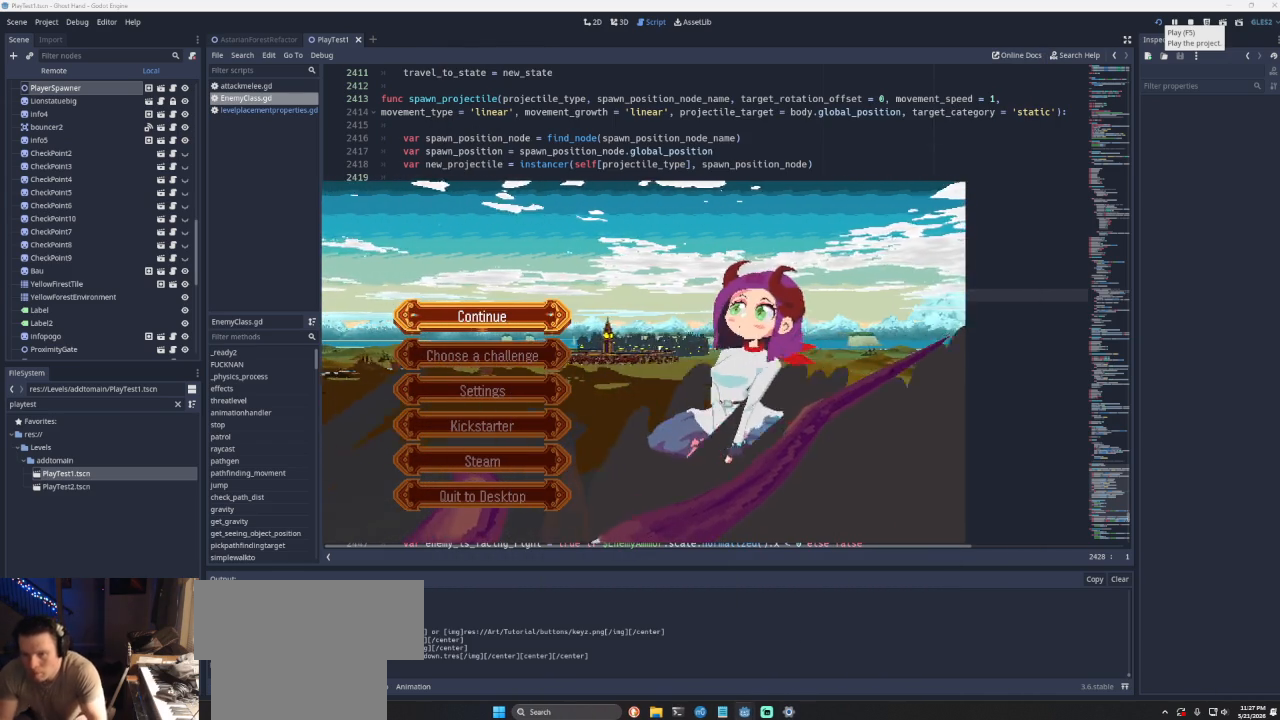
Gameplay with a controller (PlayStation layout); each line is a JSON object with the inputs held at the frame after it. "events" lists button and stick changes between this image and that frame as [ms after this image, input, new state], when the widget could be followed in between. Not read: L2.
{"buttons": [], "left_stick": "center", "right_stick": "center", "events": [[167, "DPAD_DOWN", "down"], [200, "DPAD_DOWN", "up"], [400, "DPAD_DOWN", "down"], [500, "DPAD_DOWN", "up"]]}
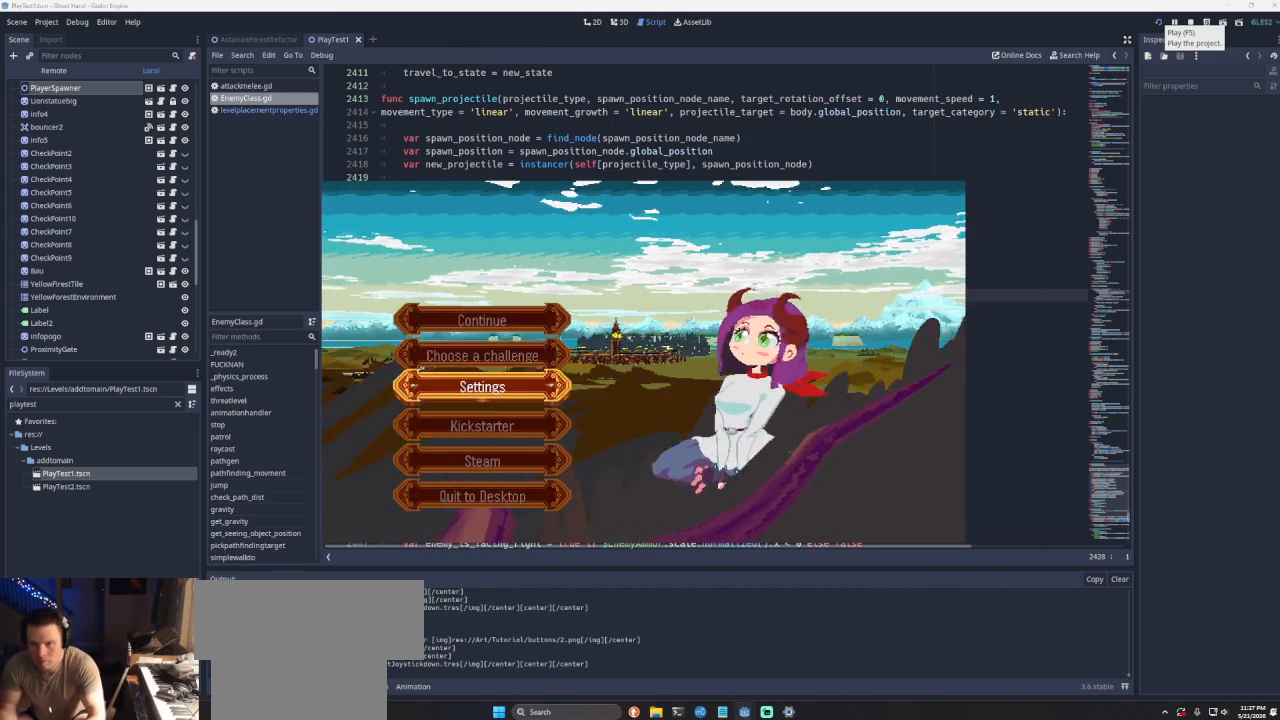
{"buttons": [], "left_stick": "center", "right_stick": "center", "events": [[200, "DPAD_UP", "down"], [300, "DPAD_UP", "up"], [400, "SQUARE", "down"], [500, "SQUARE", "up"]]}
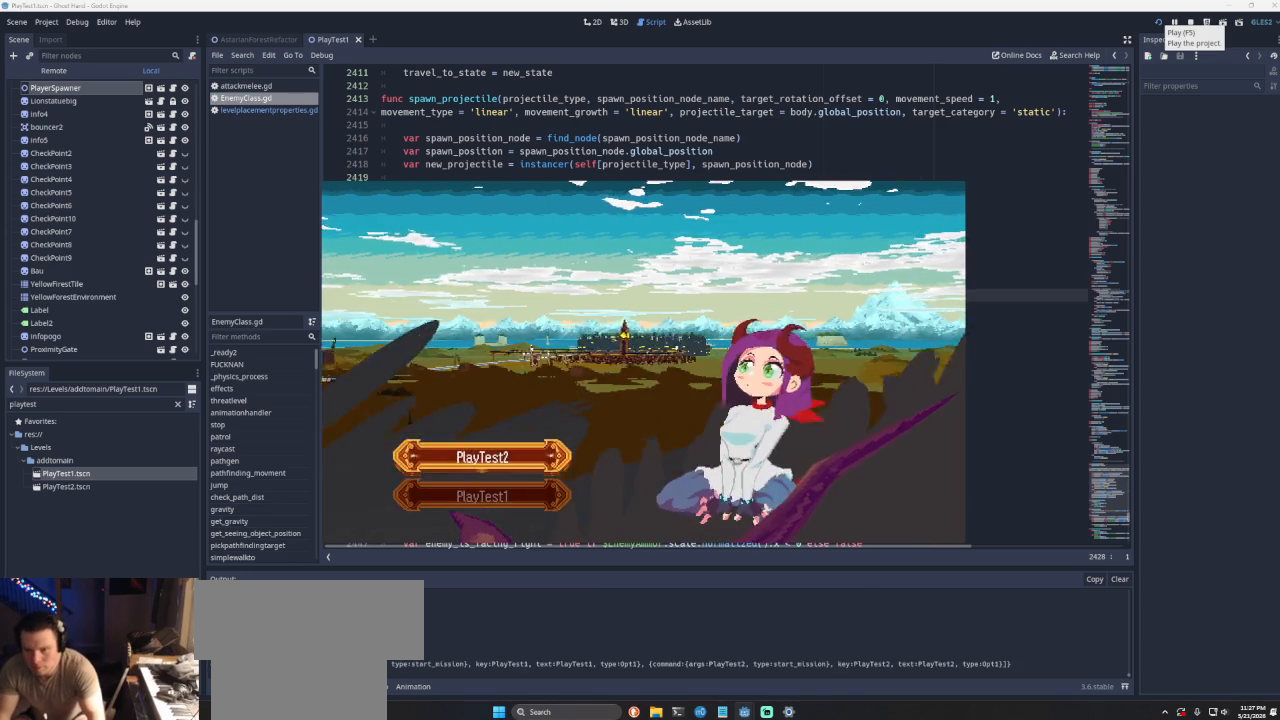
{"buttons": [], "left_stick": "center", "right_stick": "center", "events": [[233, "DPAD_UP", "down"], [300, "DPAD_UP", "up"]]}
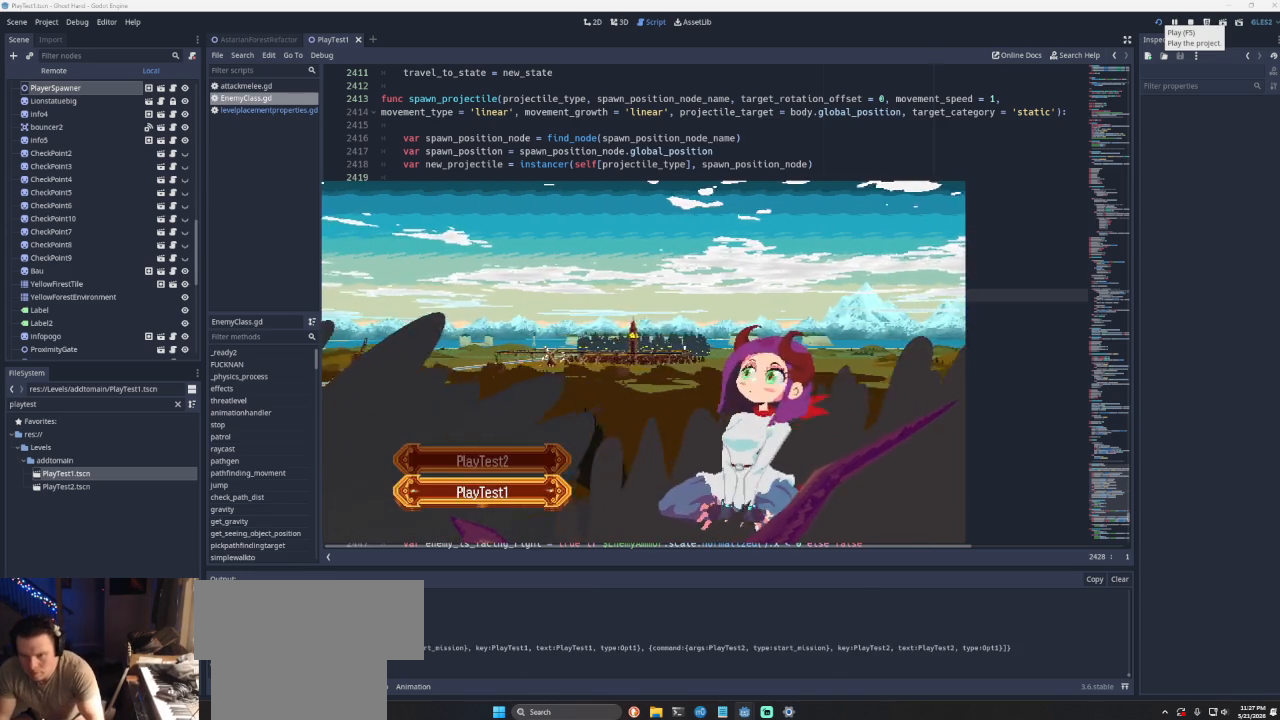
{"buttons": [], "left_stick": "center", "right_stick": "center", "events": [[267, "SQUARE", "down"], [400, "SQUARE", "up"]]}
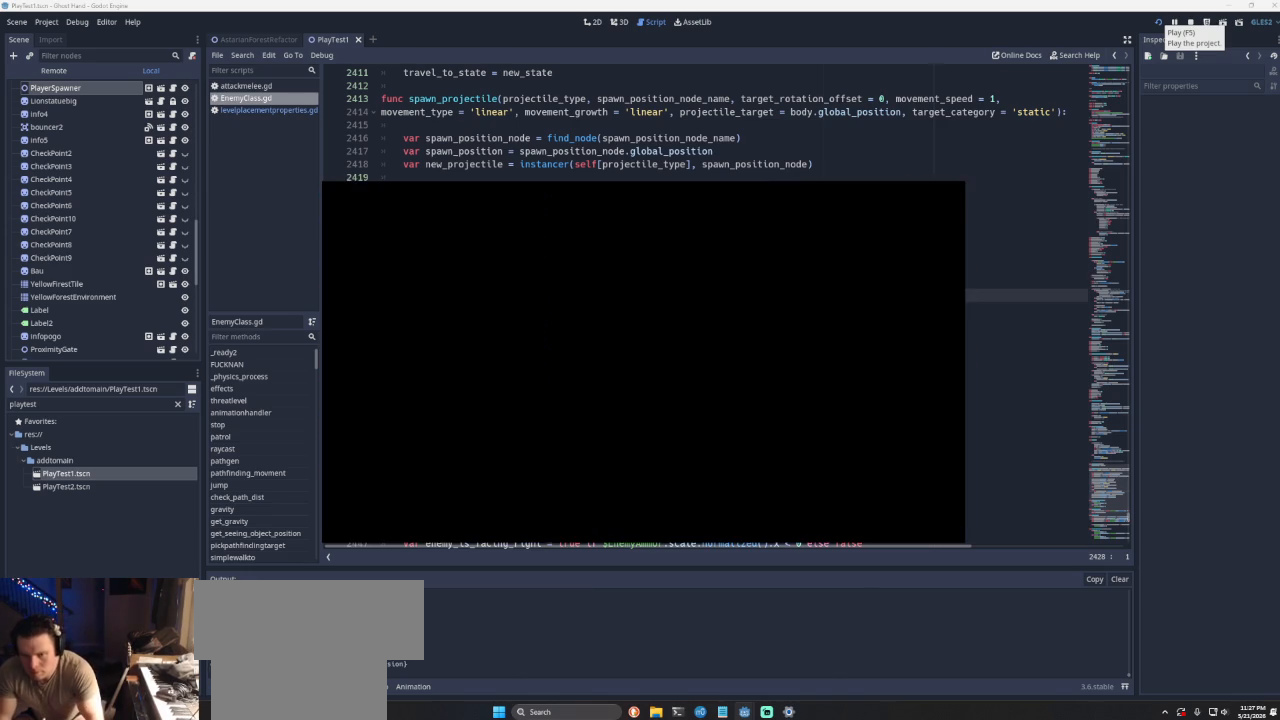
{"buttons": [], "left_stick": "center", "right_stick": "center", "events": []}
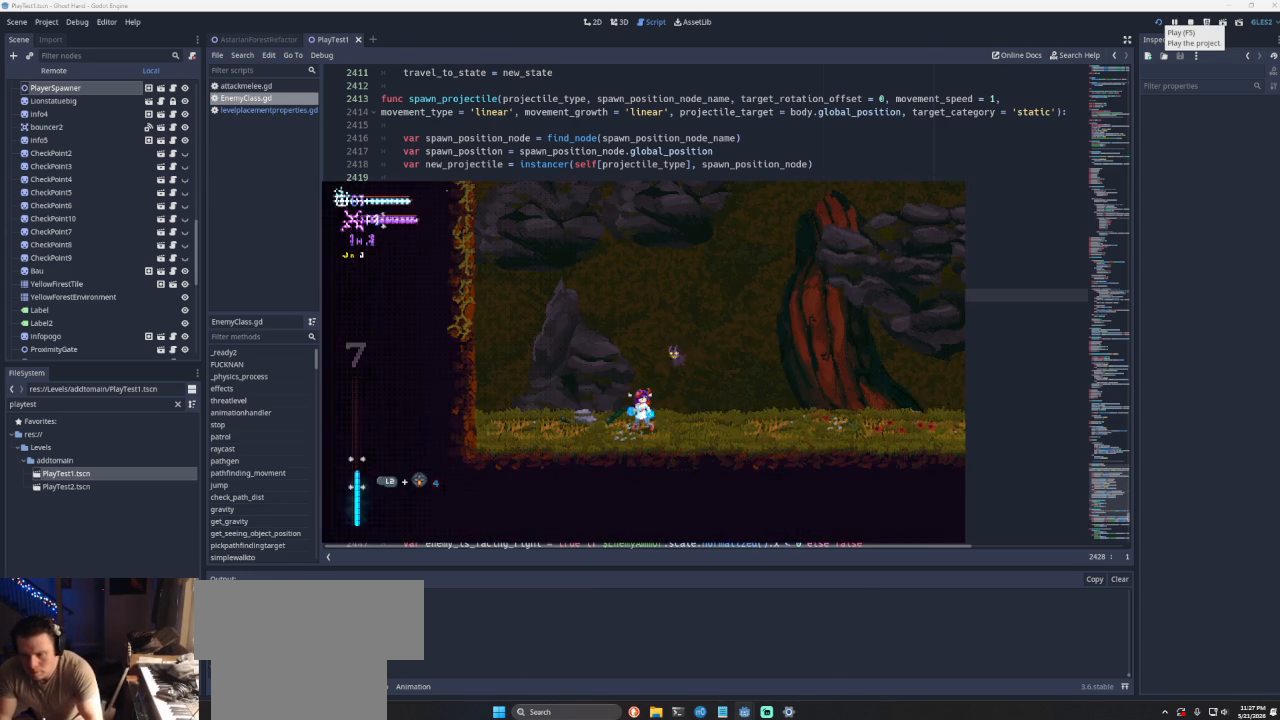
{"buttons": [], "left_stick": "right", "right_stick": "center", "events": [[300, "left_stick", "right"]]}
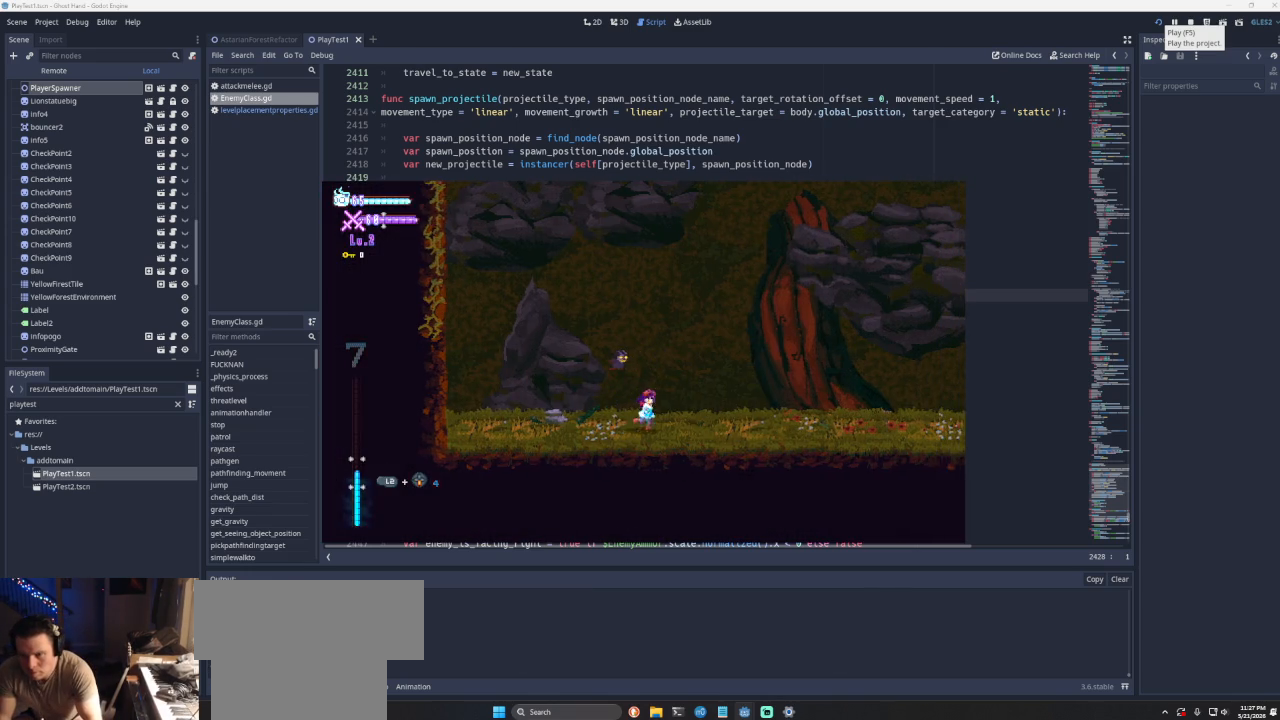
{"buttons": [], "left_stick": "center", "right_stick": "center", "events": [[367, "left_stick", "center"]]}
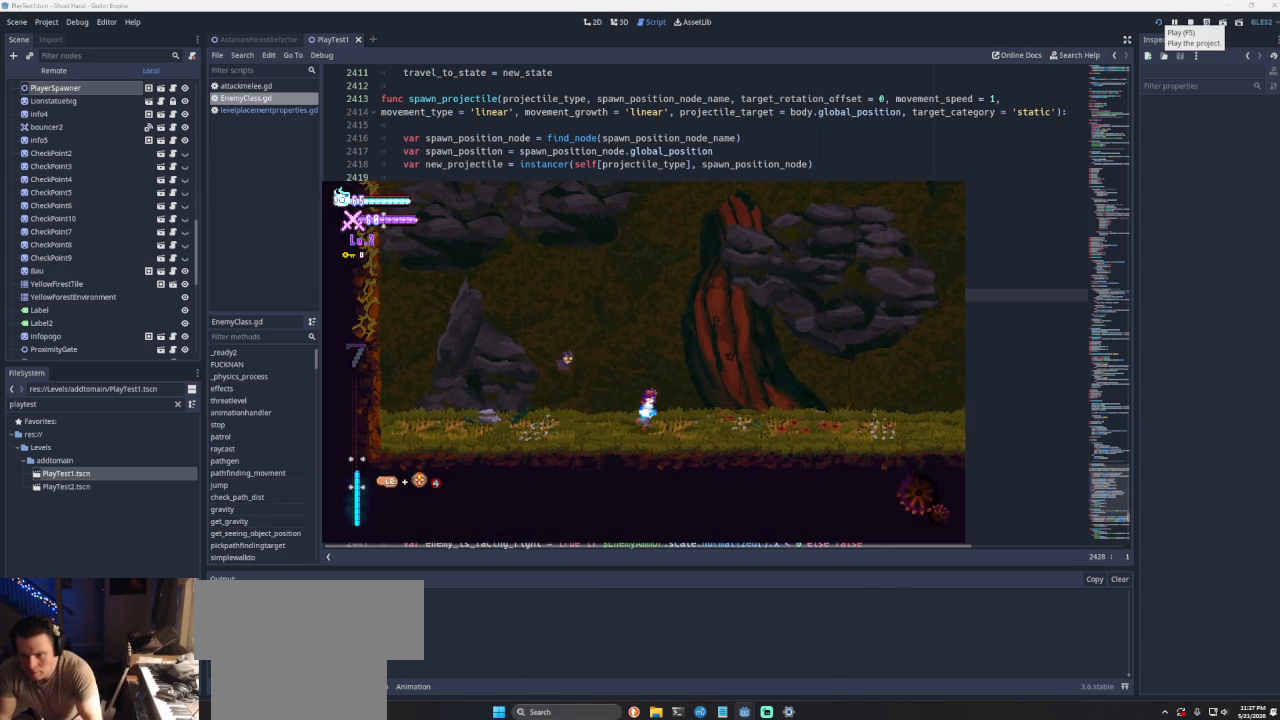
{"buttons": ["DPAD_UP"], "left_stick": "center", "right_stick": "center", "events": [[300, "START", "down"], [500, "DPAD_UP", "down"], [500, "START", "up"]]}
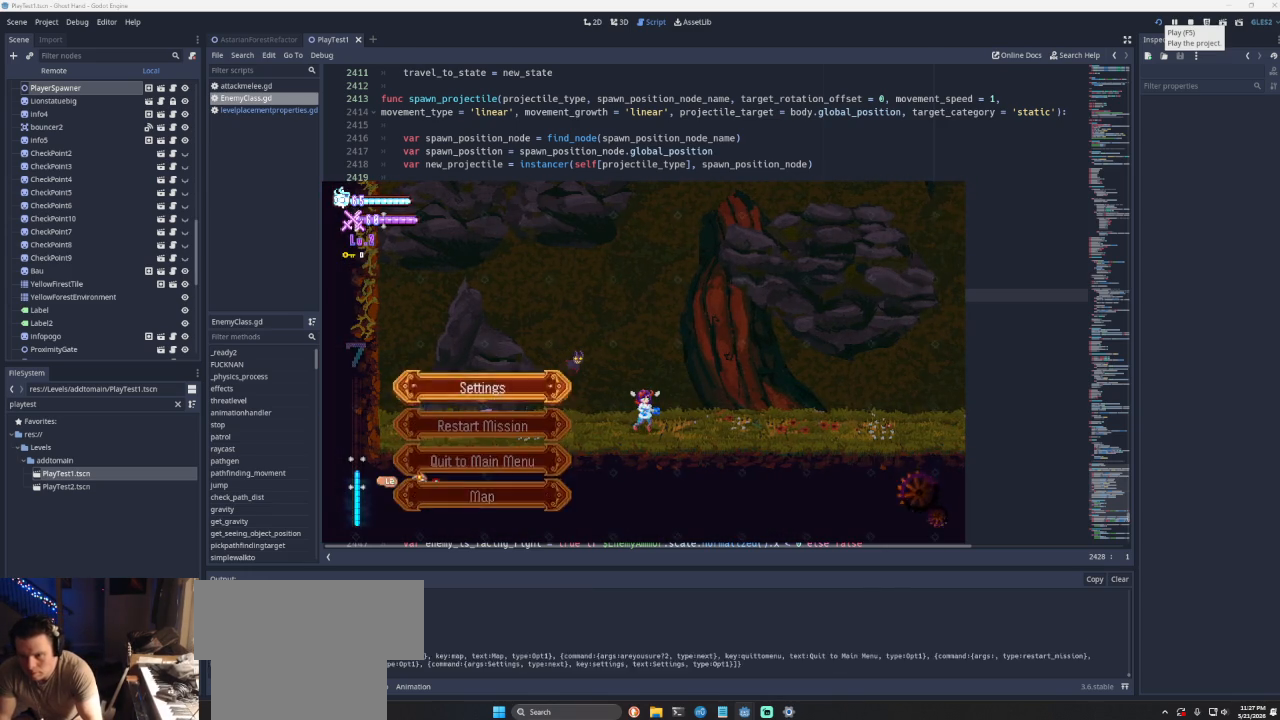
{"buttons": [], "left_stick": "center", "right_stick": "center", "events": [[67, "DPAD_UP", "up"], [167, "DPAD_UP", "down"], [267, "DPAD_UP", "up"], [400, "SQUARE", "down"], [500, "SQUARE", "up"]]}
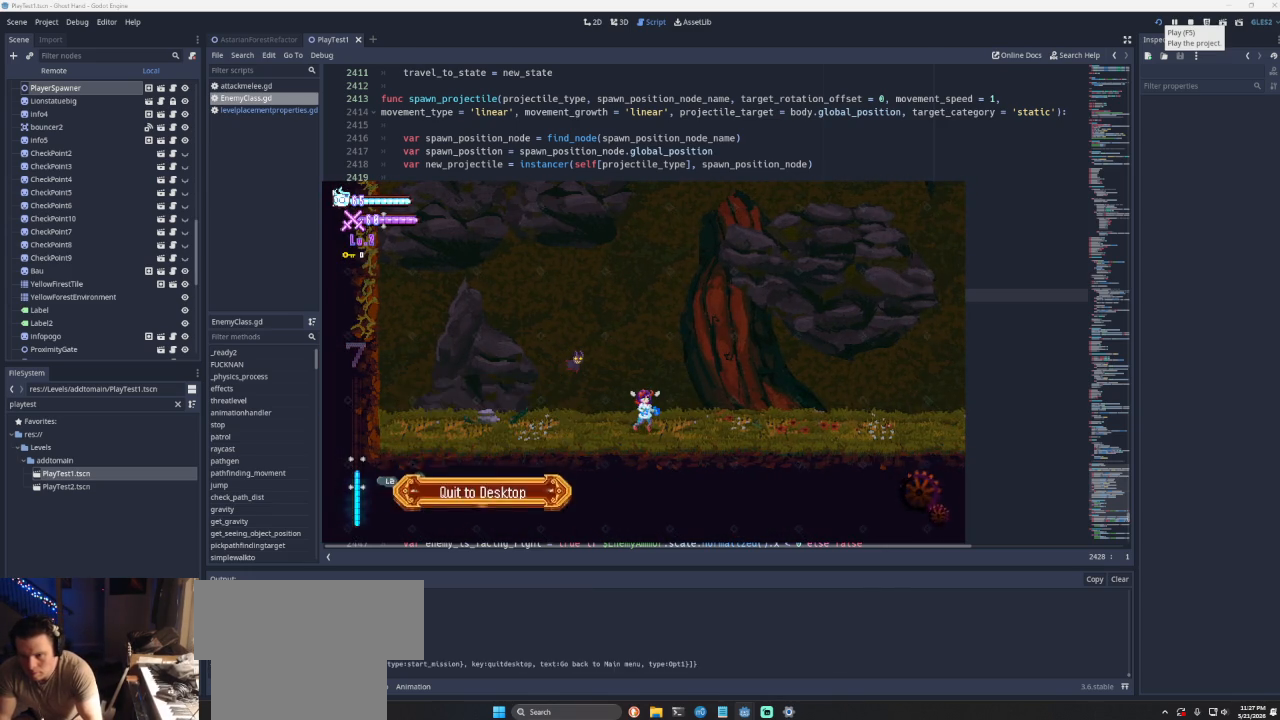
{"buttons": [], "left_stick": "center", "right_stick": "center", "events": [[133, "SQUARE", "down"], [267, "SQUARE", "up"]]}
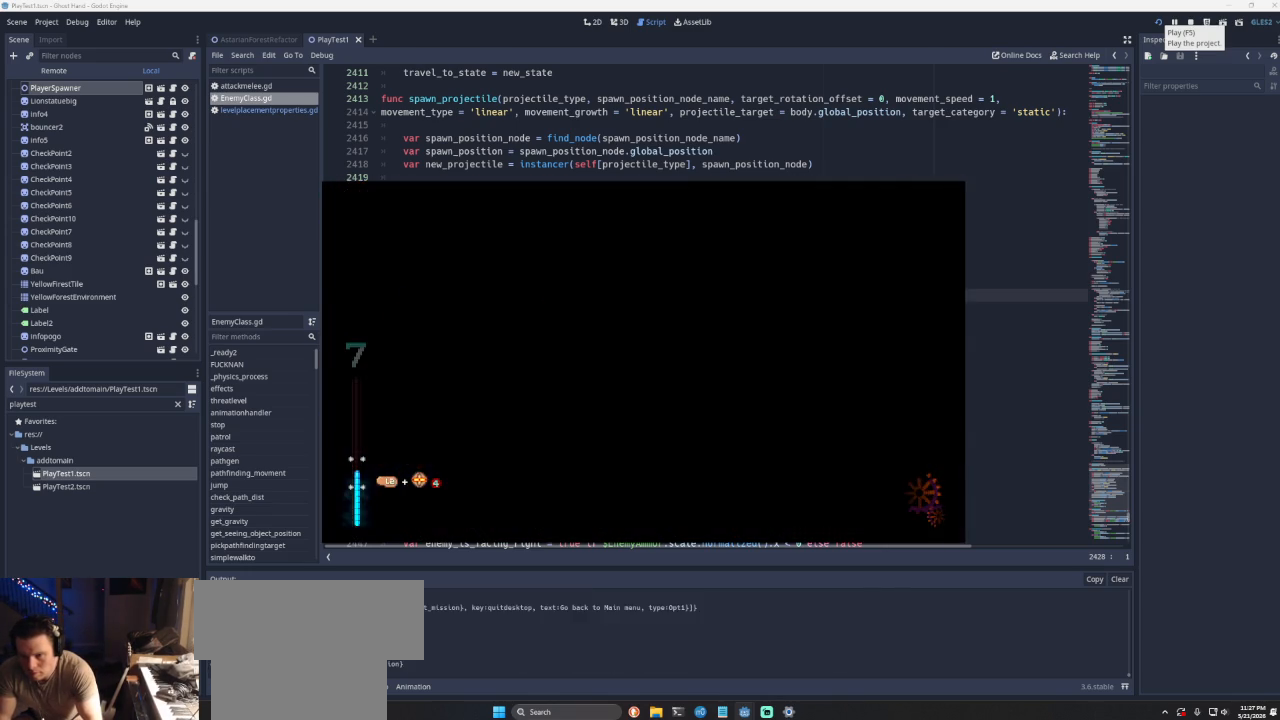
{"buttons": [], "left_stick": "center", "right_stick": "center", "events": []}
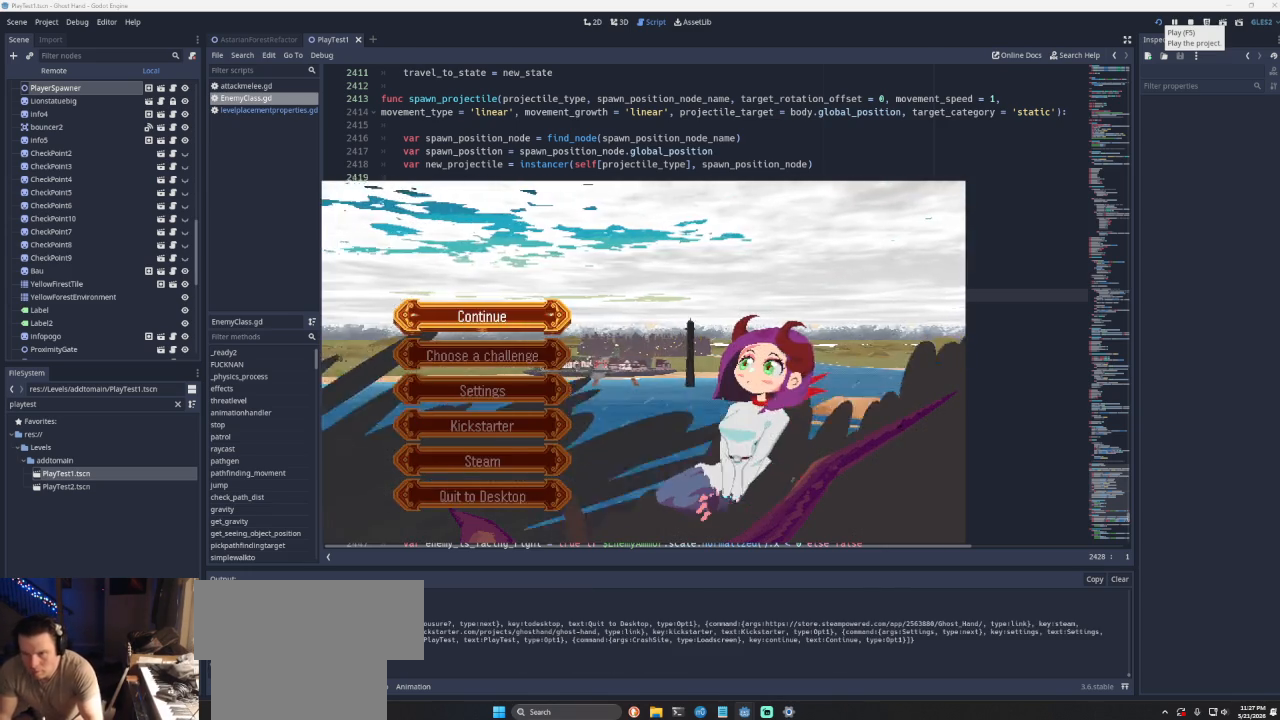
{"buttons": [], "left_stick": "center", "right_stick": "center", "events": [[133, "START", "down"], [333, "START", "up"]]}